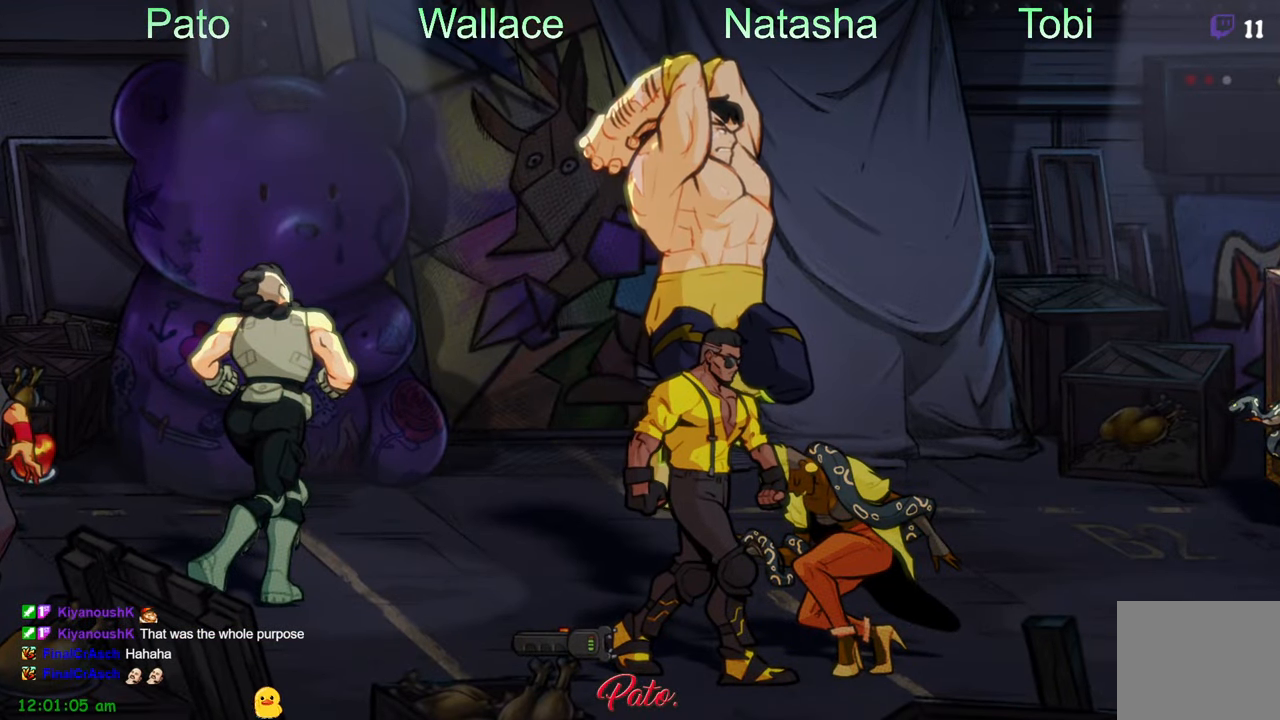
Gameplay with a controller (Xbox layout); each line is a JSON object with the inputs held at the frame after it. "events" lists button and stick changes between this image and that frame as [ms after this image, input, new state], when the widget could be followed in between. Not read: right_stick.
{"buttons": [], "left_stick": "center", "events": []}
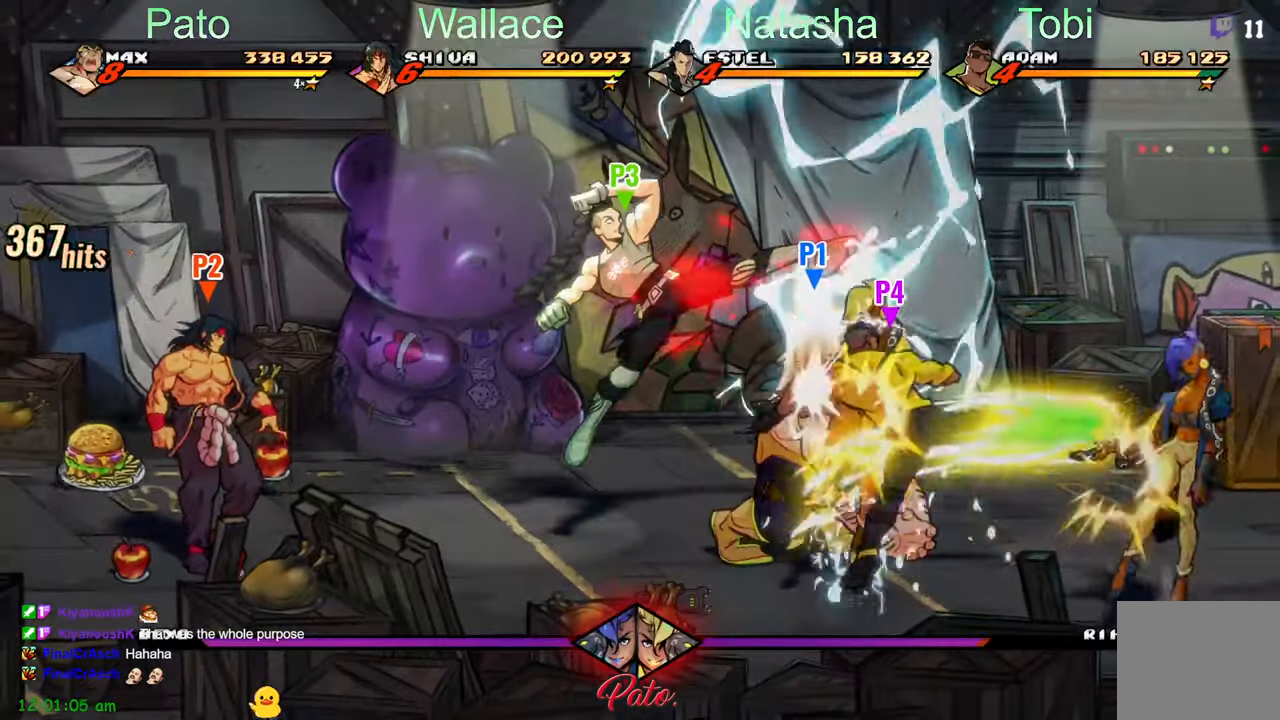
{"buttons": [], "left_stick": "center", "events": []}
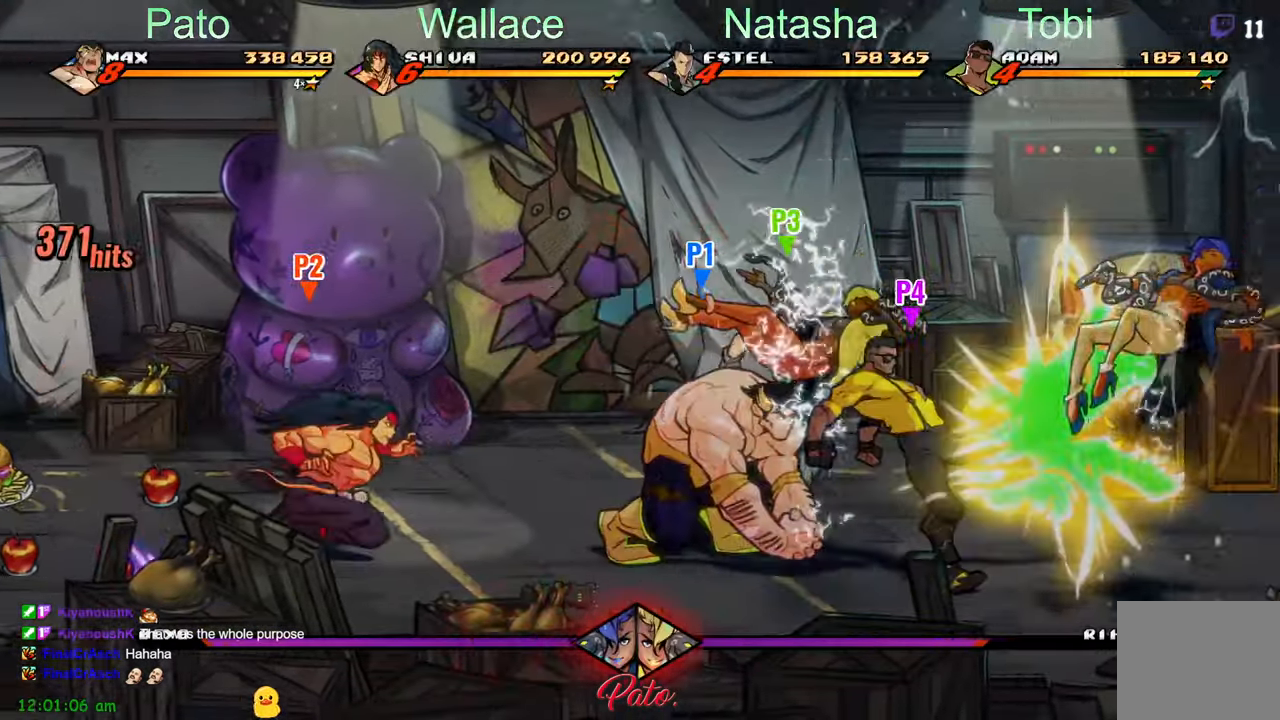
{"buttons": ["DPAD_DOWN"], "left_stick": "center", "events": [[500, "DPAD_DOWN", "down"]]}
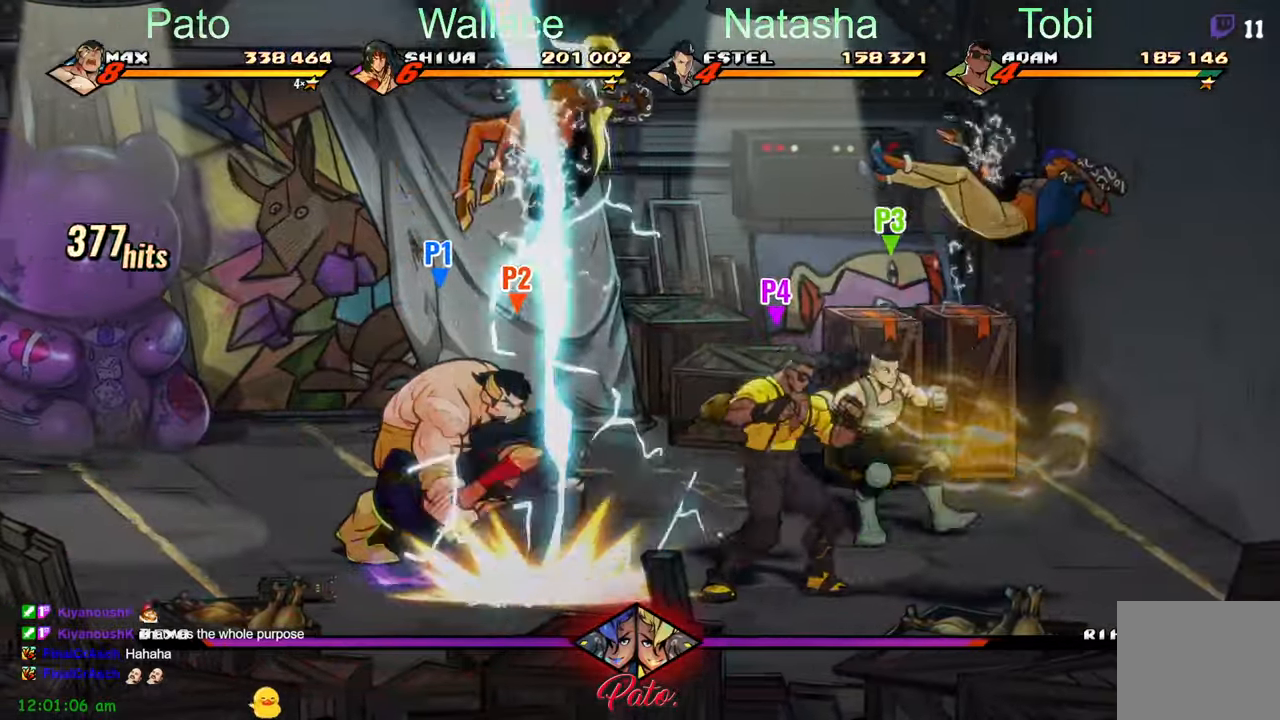
{"buttons": [], "left_stick": "center", "events": [[367, "DPAD_DOWN", "up"], [400, "A", "down"], [500, "A", "up"]]}
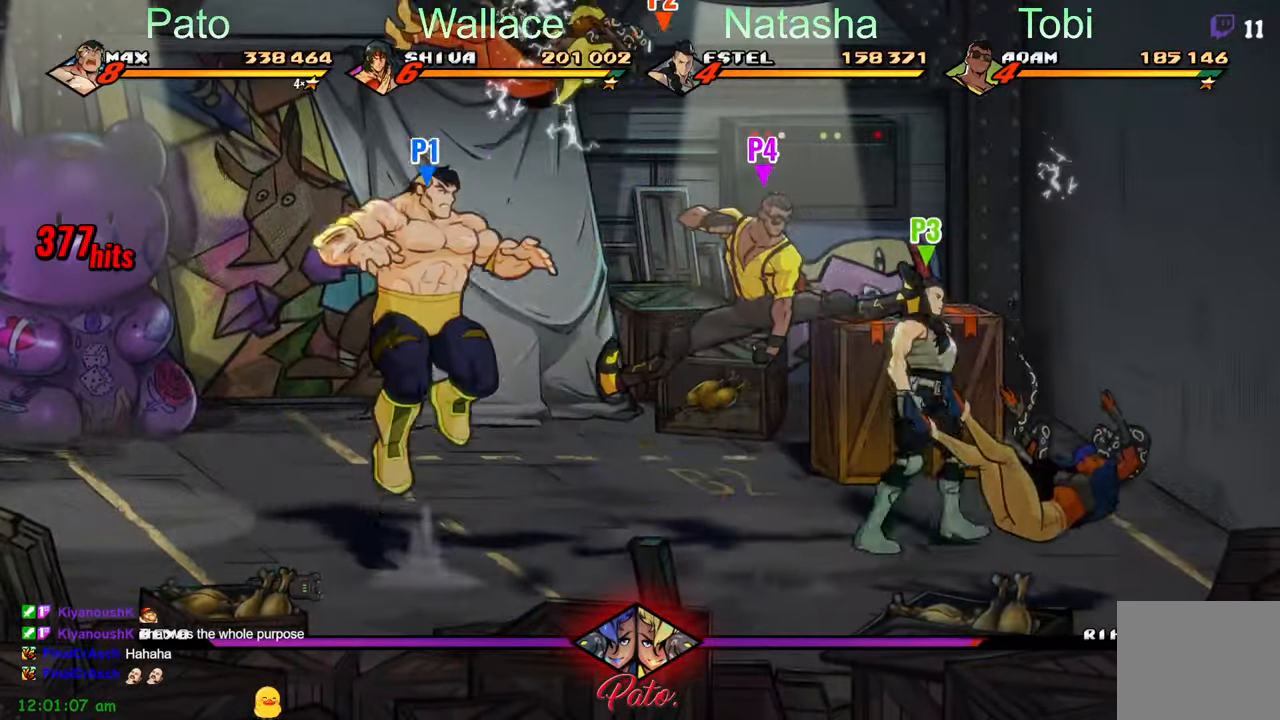
{"buttons": ["DPAD_RIGHT"], "left_stick": "center", "events": [[100, "Y", "down"], [184, "Y", "up"], [467, "DPAD_RIGHT", "down"]]}
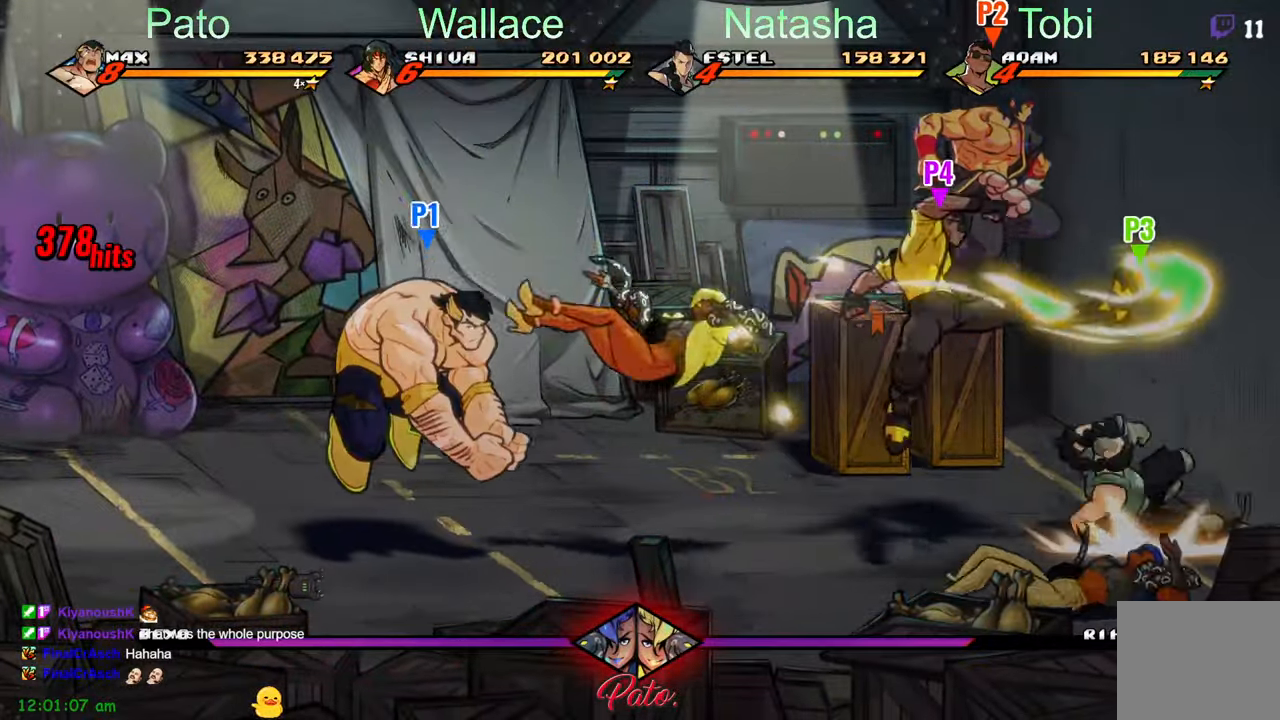
{"buttons": ["Y"], "left_stick": "center", "events": [[67, "A", "down"], [134, "A", "up"], [267, "L1", "down"], [384, "DPAD_RIGHT", "up"], [400, "L1", "up"], [484, "Y", "down"]]}
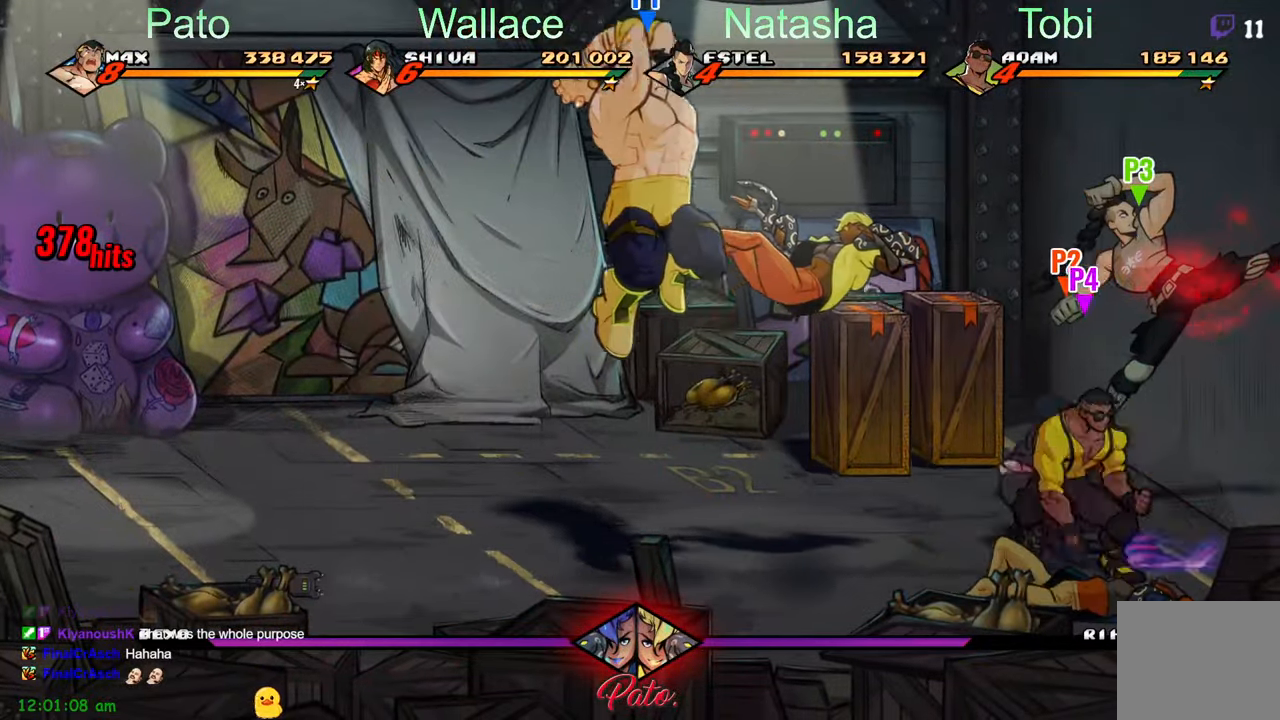
{"buttons": [], "left_stick": "center", "events": [[134, "Y", "up"]]}
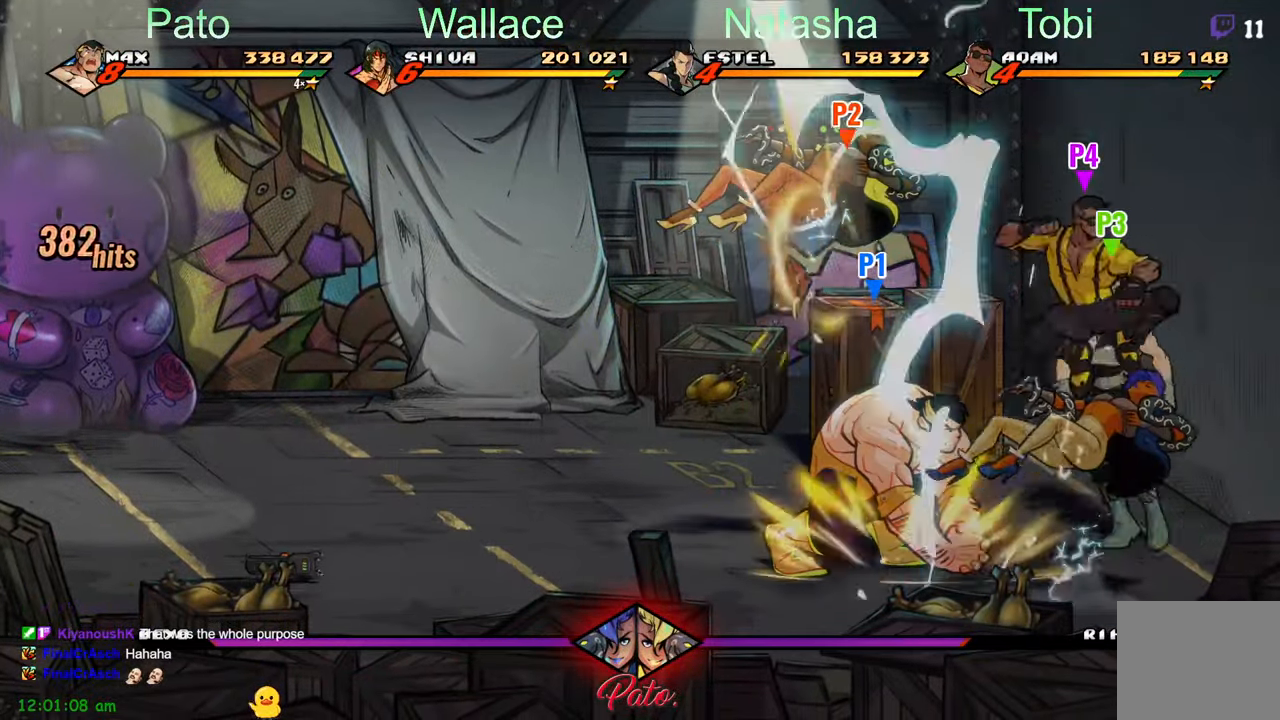
{"buttons": ["Y"], "left_stick": "center", "events": [[167, "A", "down"], [300, "A", "up"], [434, "Y", "down"]]}
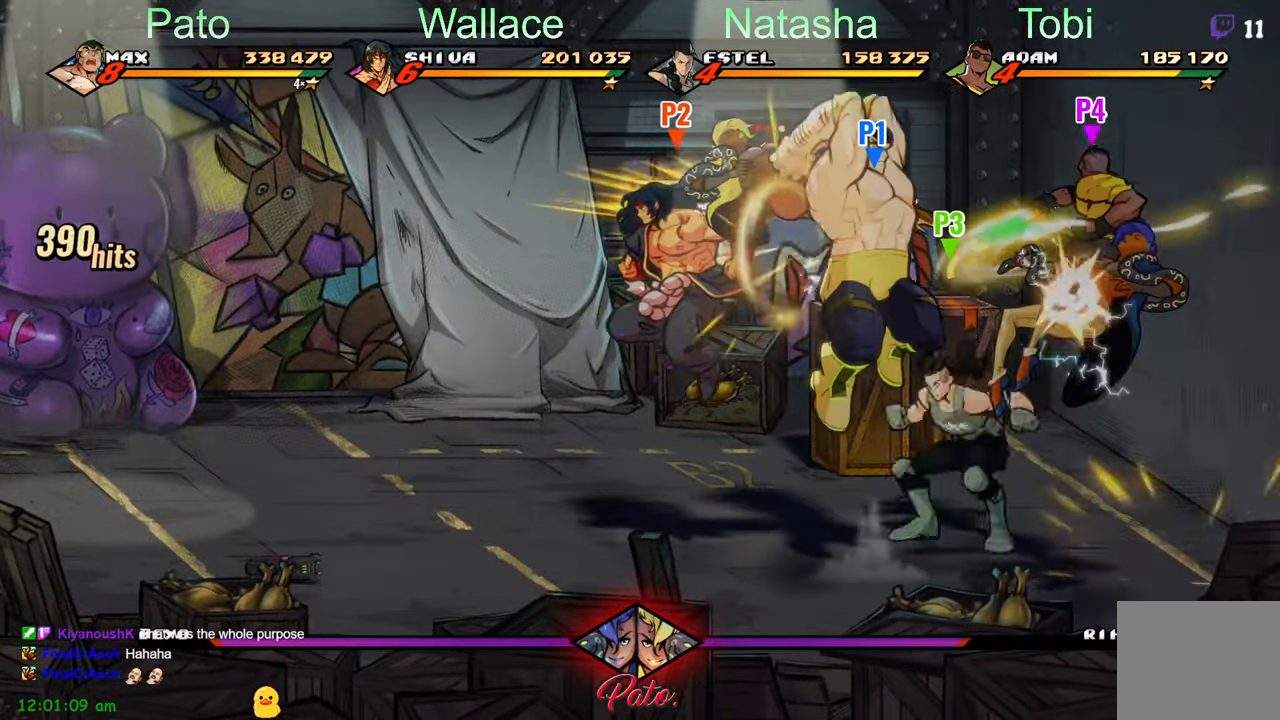
{"buttons": ["A"], "left_stick": "center", "events": [[17, "Y", "up"], [484, "A", "down"]]}
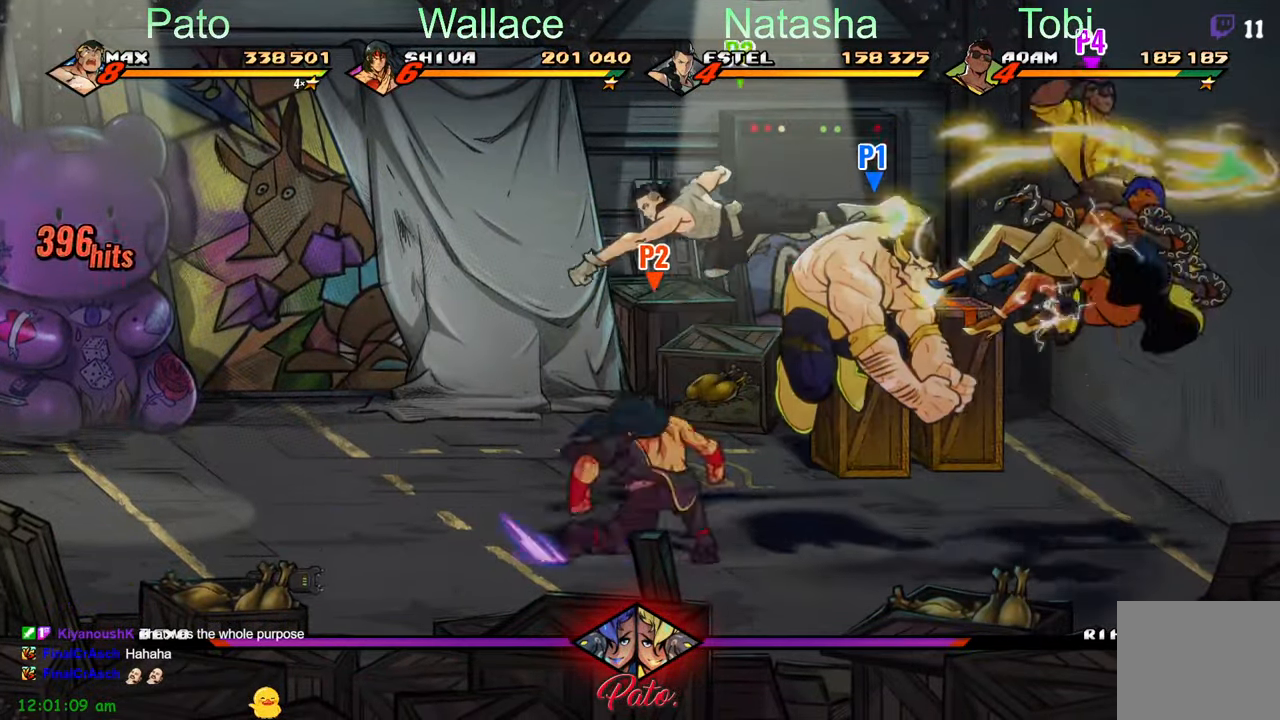
{"buttons": ["DPAD_RIGHT"], "left_stick": "center", "events": [[67, "A", "up"], [250, "Y", "down"], [317, "DPAD_RIGHT", "down"], [350, "Y", "up"]]}
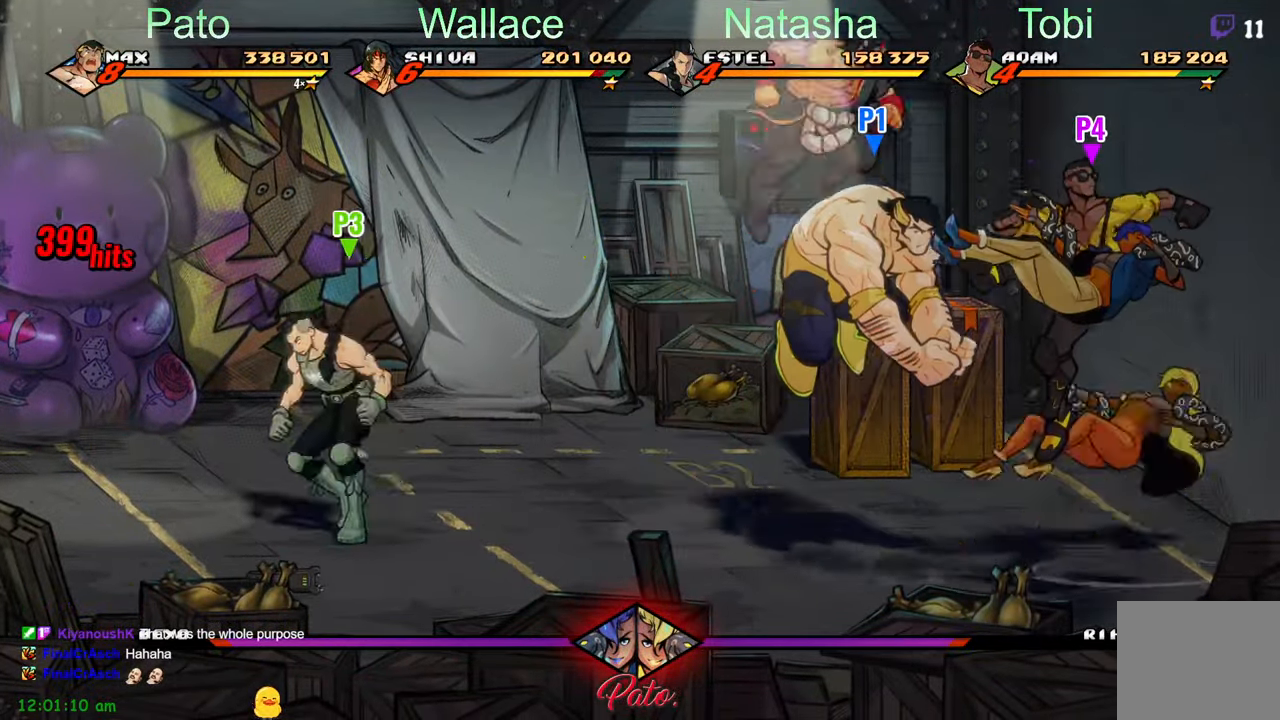
{"buttons": ["DPAD_RIGHT"], "left_stick": "center", "events": []}
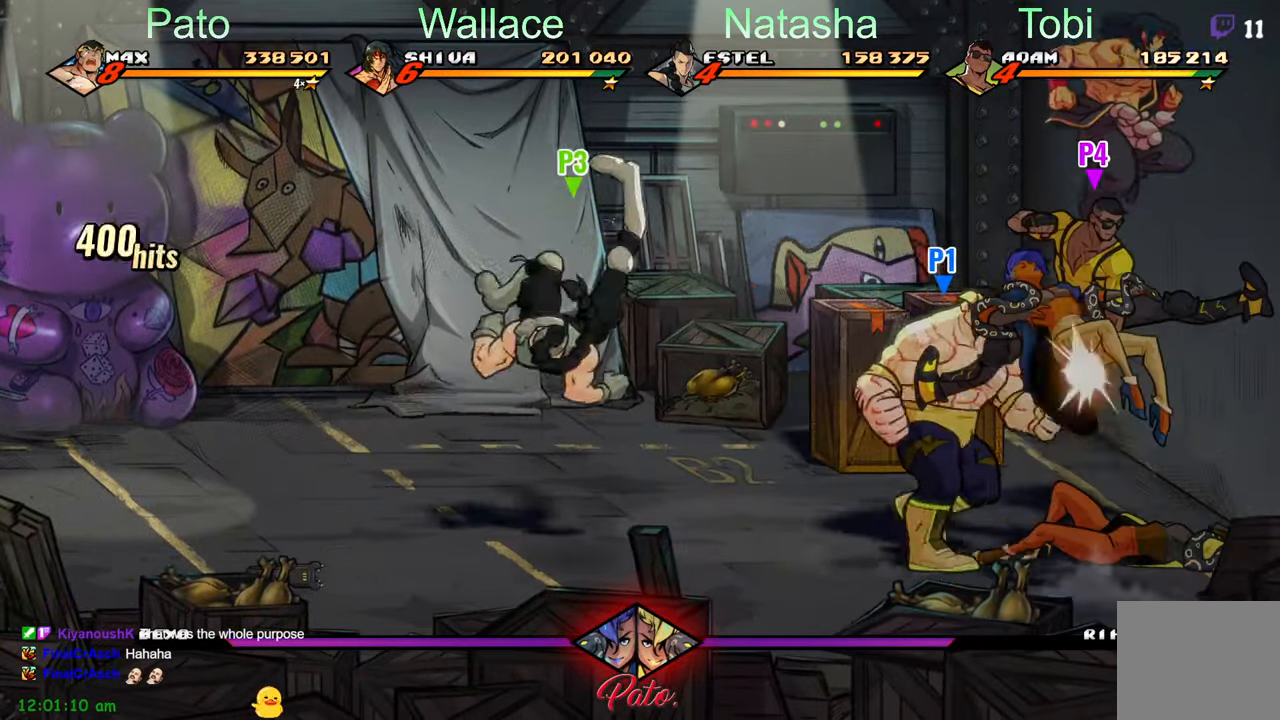
{"buttons": ["Y"], "left_stick": "center", "events": [[50, "Y", "down"], [117, "Y", "up"], [134, "Y", "down"], [150, "DPAD_RIGHT", "up"], [250, "Y", "up"], [267, "Y", "down"], [367, "Y", "up"], [450, "Y", "down"]]}
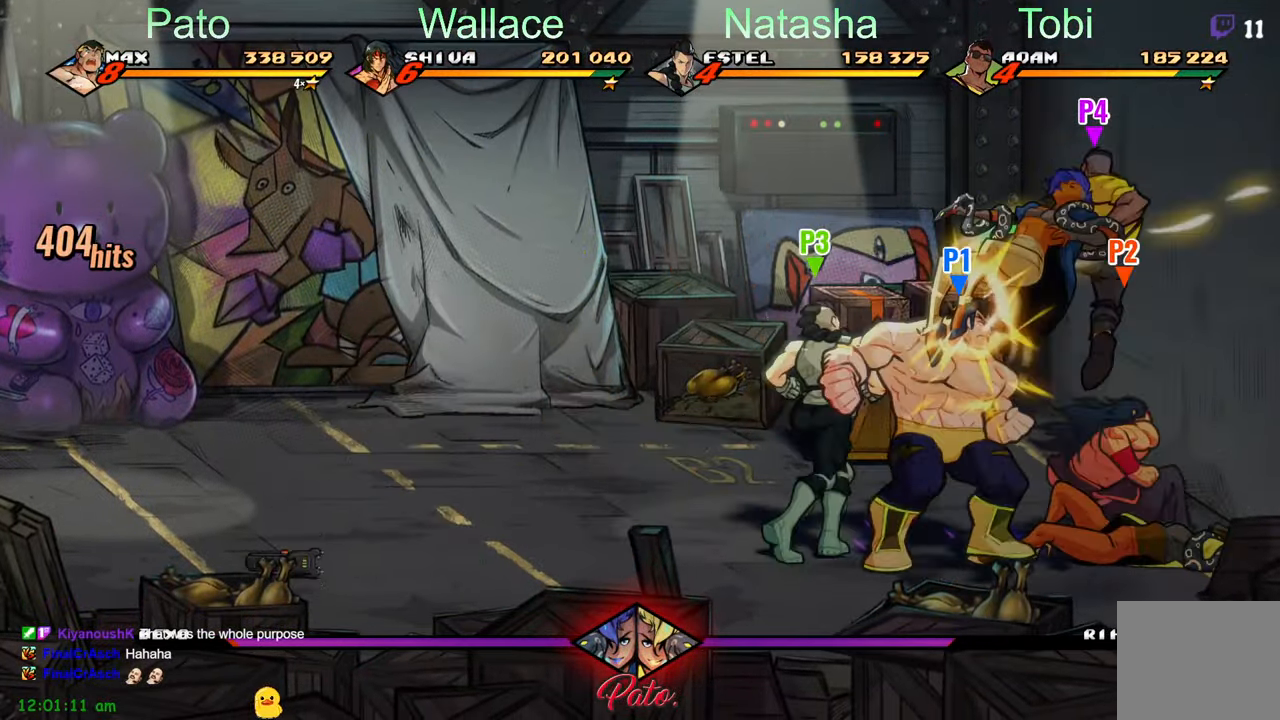
{"buttons": ["Y"], "left_stick": "center", "events": [[50, "Y", "up"], [117, "Y", "down"], [216, "Y", "up"], [316, "Y", "down"]]}
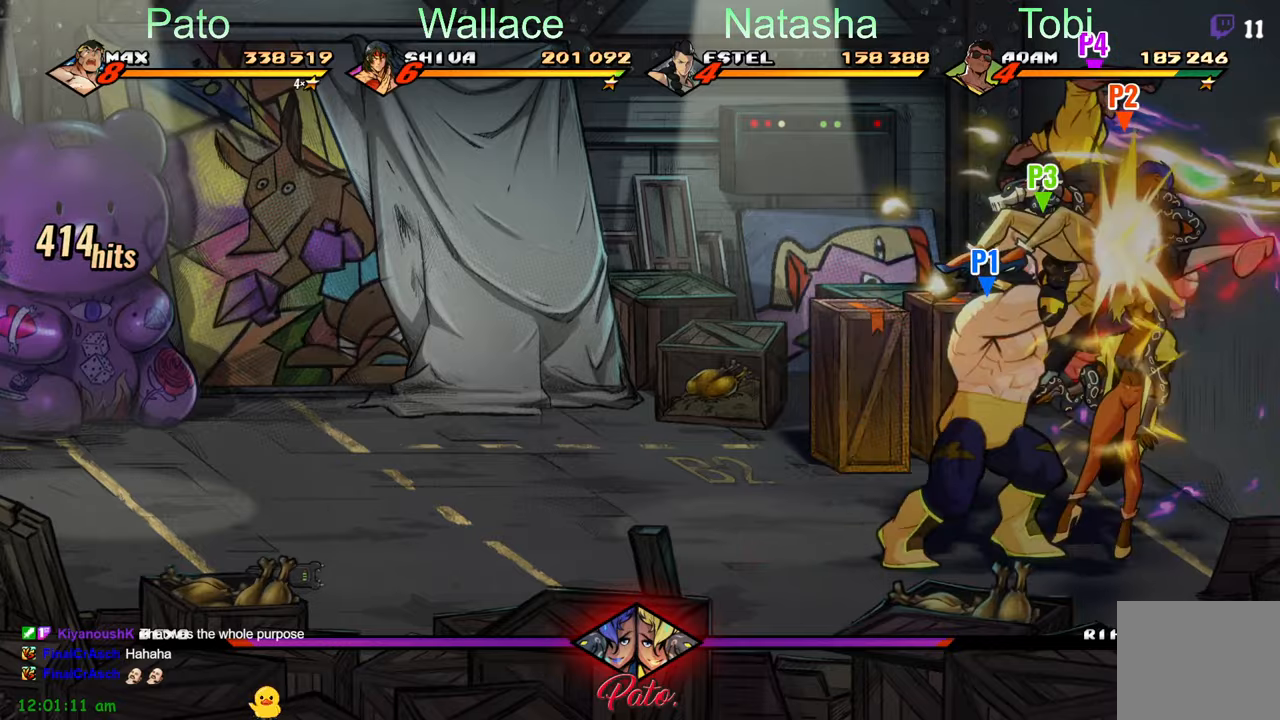
{"buttons": ["Y"], "left_stick": "center", "events": [[33, "Y", "up"], [133, "Y", "down"], [183, "Y", "up"], [283, "Y", "down"], [383, "Y", "up"], [433, "Y", "down"]]}
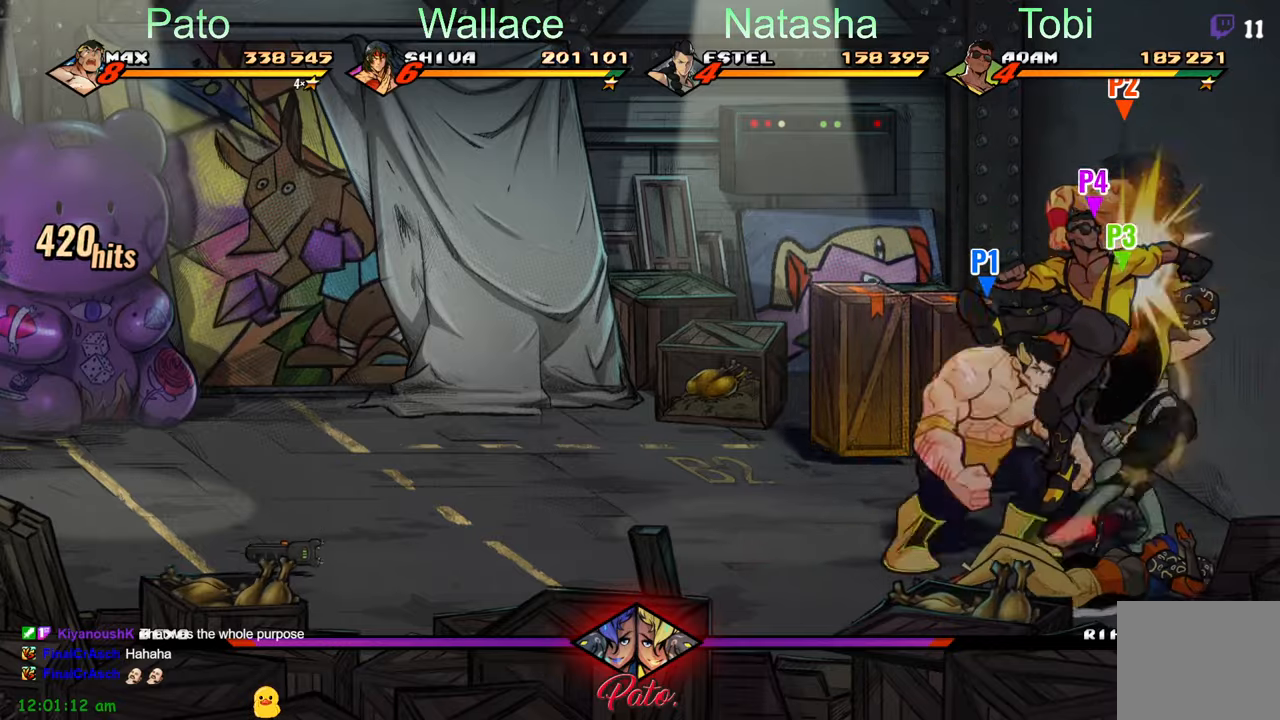
{"buttons": [], "left_stick": "center", "events": [[16, "Y", "up"], [100, "Y", "down"], [166, "Y", "up"], [266, "Y", "down"], [350, "Y", "up"], [366, "Y", "down"], [466, "Y", "up"]]}
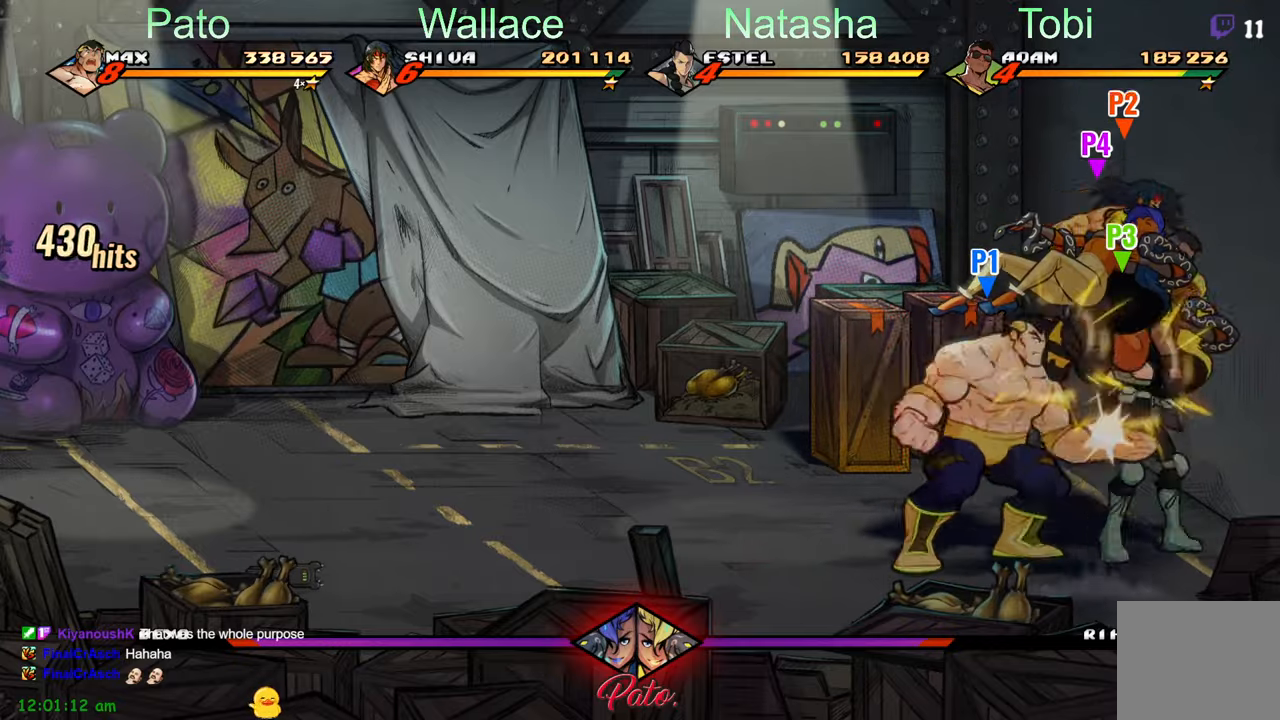
{"buttons": ["Y"], "left_stick": "center", "events": [[66, "Y", "down"], [116, "Y", "up"], [233, "Y", "down"], [283, "Y", "up"], [333, "Y", "down"], [383, "Y", "up"], [483, "Y", "down"]]}
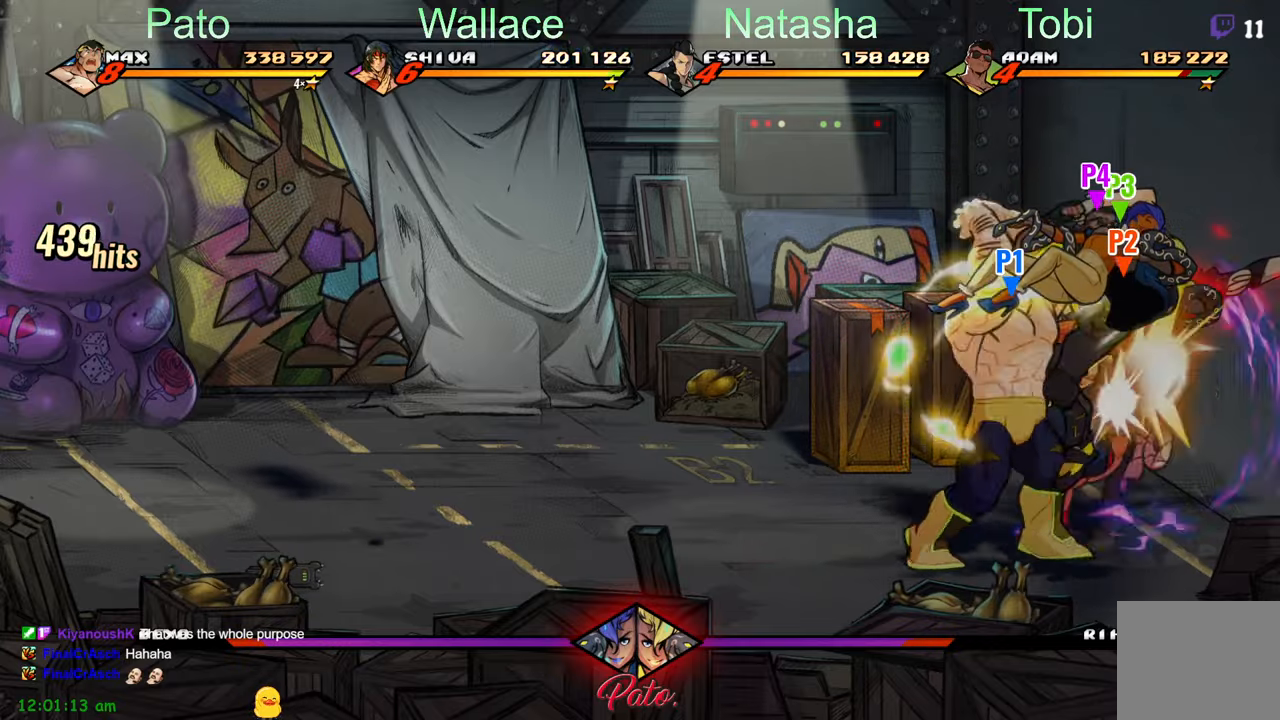
{"buttons": ["DPAD_LEFT"], "left_stick": "center", "events": [[33, "Y", "up"], [300, "DPAD_LEFT", "down"]]}
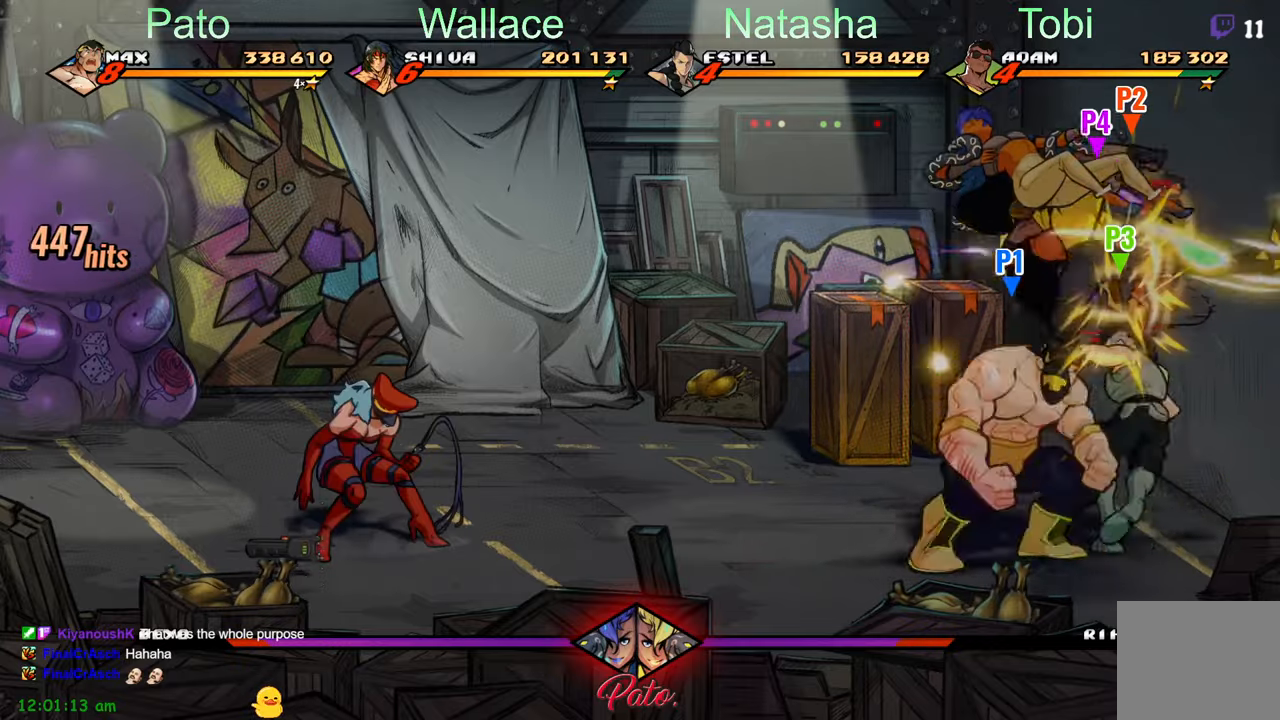
{"buttons": ["A", "DPAD_LEFT"], "left_stick": "center", "events": [[433, "A", "down"]]}
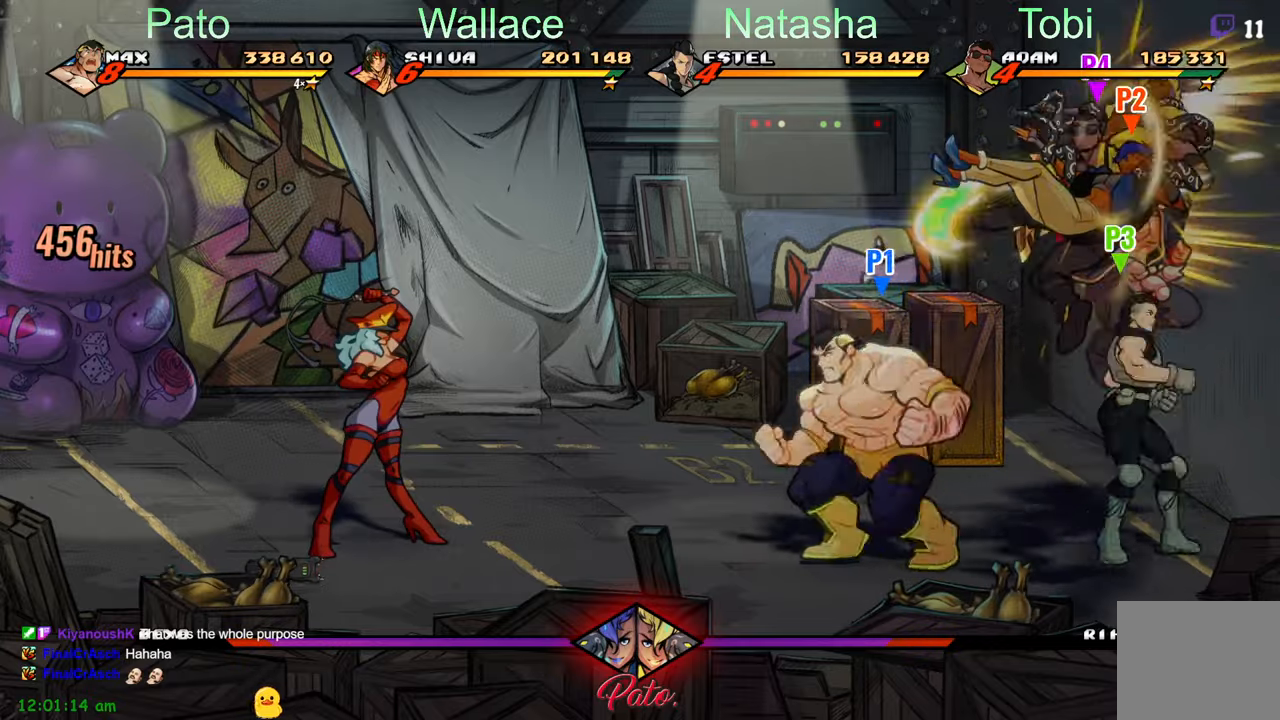
{"buttons": ["DPAD_LEFT"], "left_stick": "center", "events": [[33, "A", "up"], [33, "DPAD_DOWN", "down"], [266, "Y", "down"], [350, "Y", "up"], [400, "DPAD_DOWN", "up"]]}
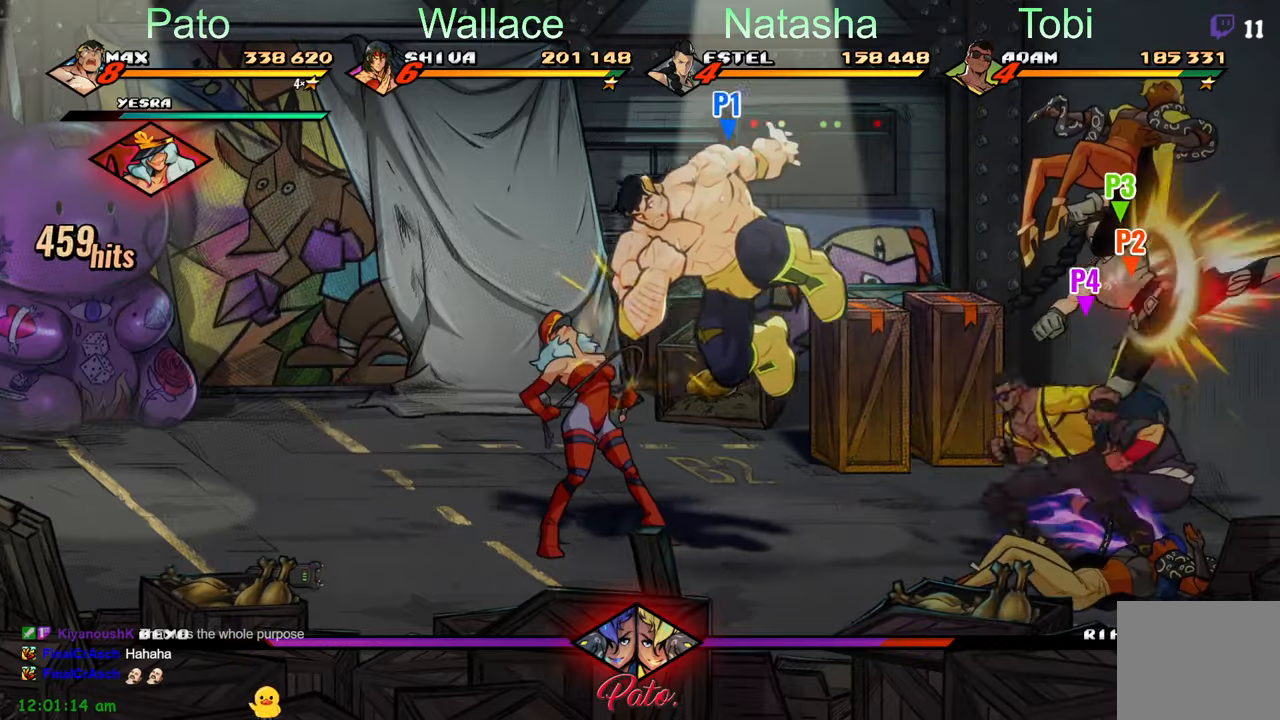
{"buttons": ["Y", "DPAD_RIGHT"], "left_stick": "center", "events": [[50, "DPAD_UP", "down"], [266, "DPAD_LEFT", "up"], [300, "DPAD_RIGHT", "down"], [300, "DPAD_UP", "up"], [316, "A", "down"], [350, "A", "up"], [466, "Y", "down"]]}
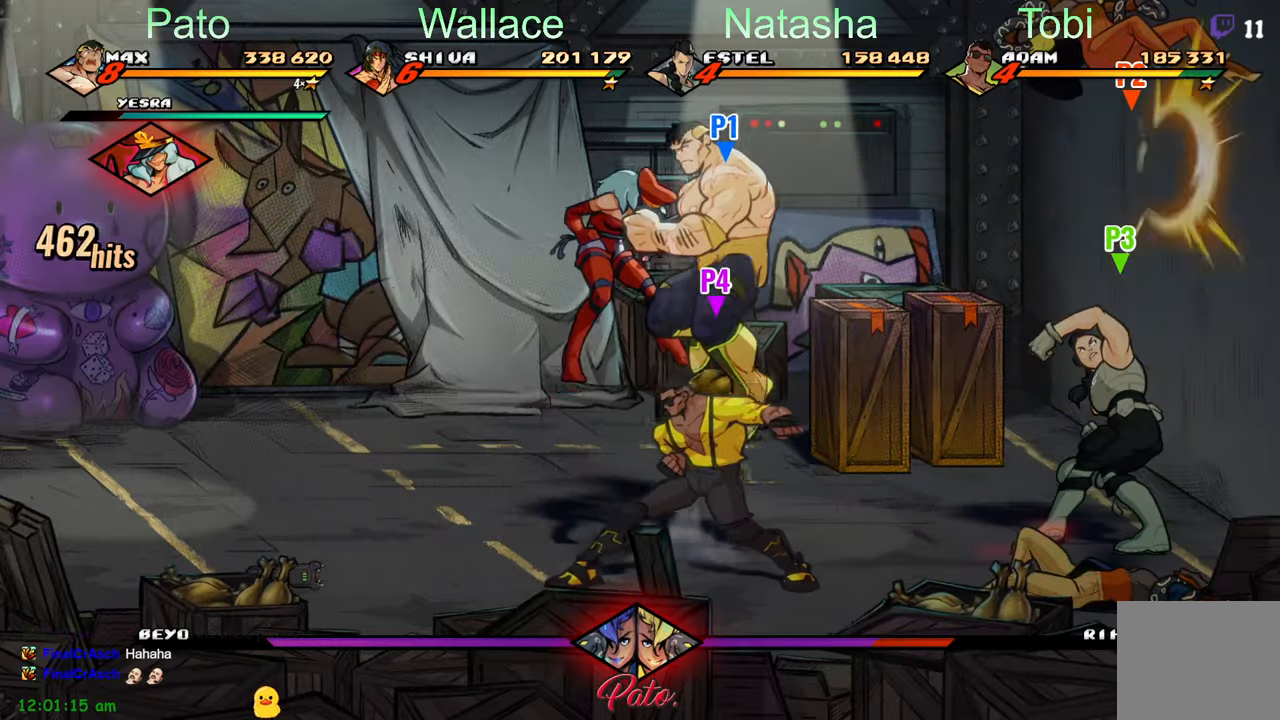
{"buttons": ["DPAD_RIGHT"], "left_stick": "center", "events": [[16, "Y", "up"]]}
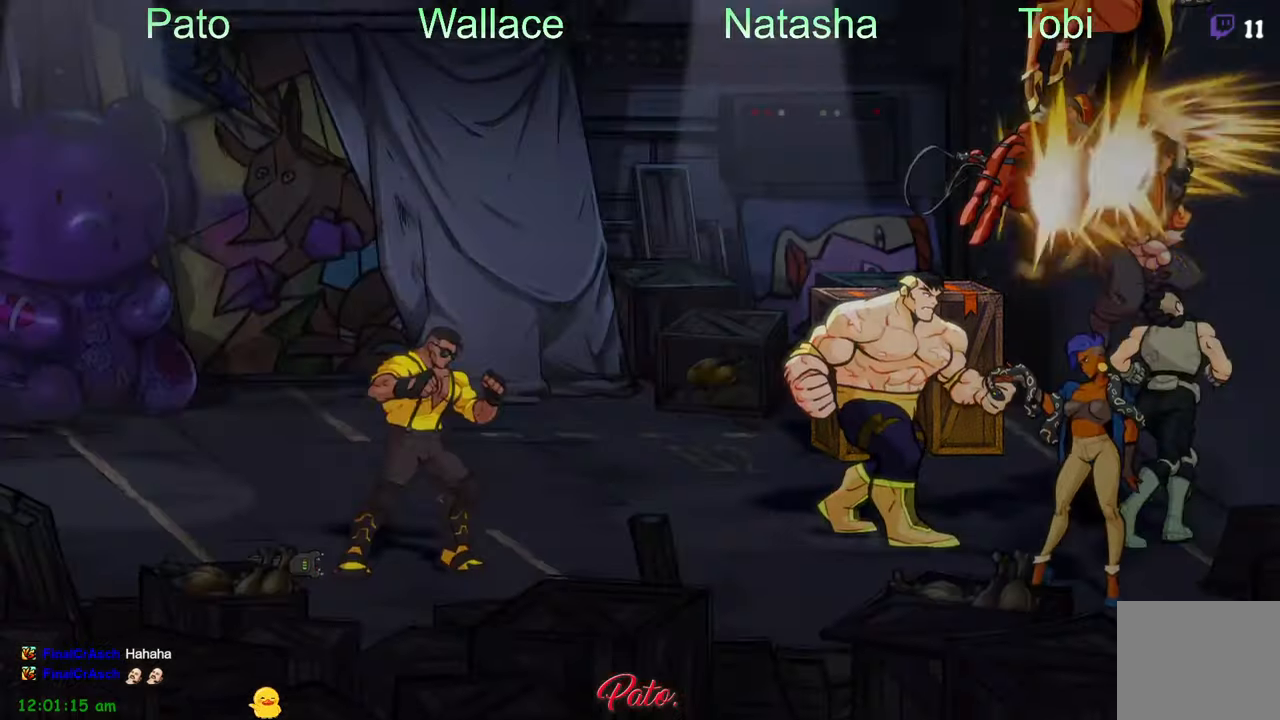
{"buttons": ["DPAD_RIGHT"], "left_stick": "center", "events": [[250, "DPAD_DOWN", "down"], [466, "DPAD_DOWN", "up"]]}
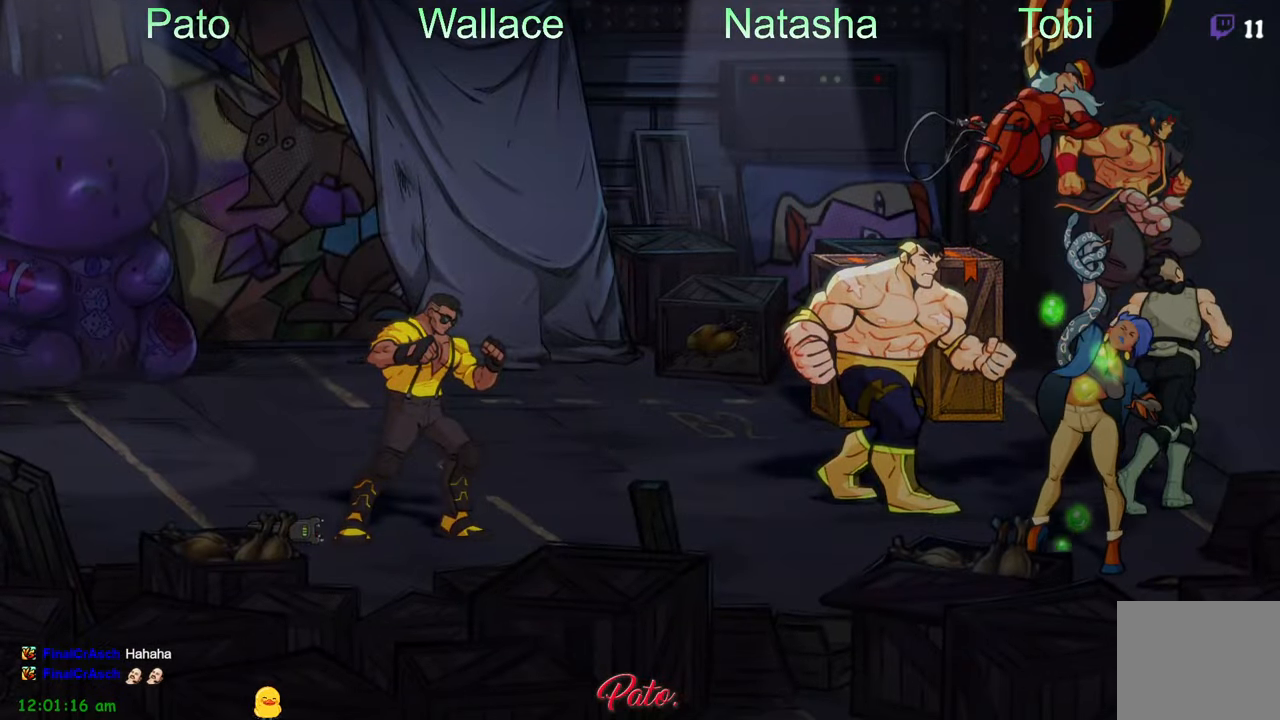
{"buttons": ["R2", "DPAD_DOWN", "DPAD_RIGHT"], "left_stick": "center", "events": [[166, "DPAD_DOWN", "down"], [483, "R2", "down"]]}
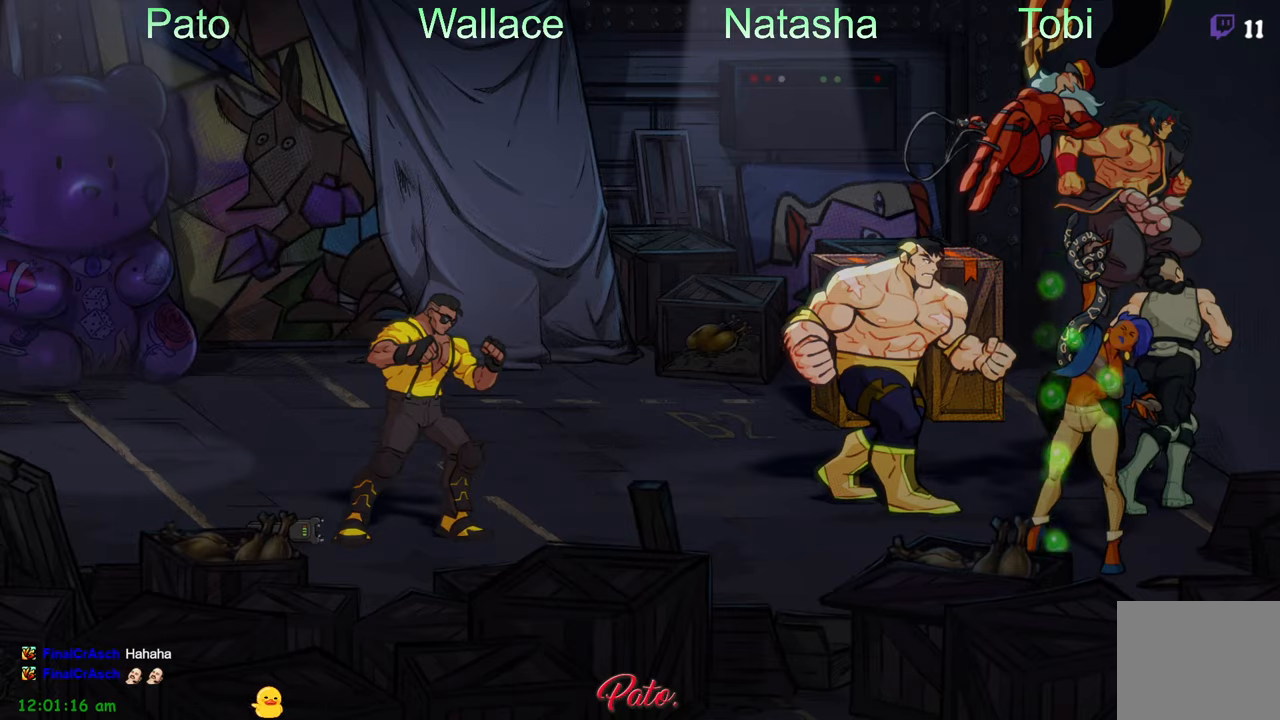
{"buttons": ["R2", "DPAD_DOWN", "DPAD_RIGHT"], "left_stick": "center", "events": [[150, "R2", "up"], [200, "R2", "down"]]}
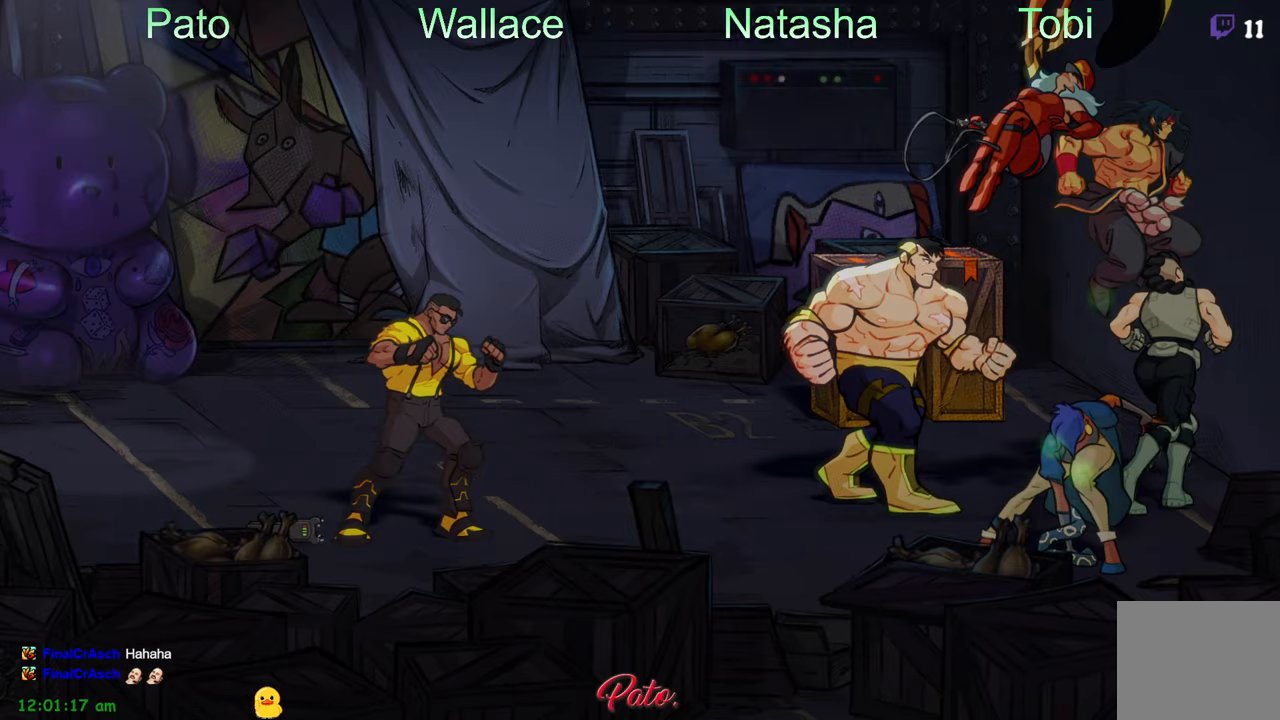
{"buttons": ["DPAD_RIGHT"], "left_stick": "center", "events": [[17, "DPAD_DOWN", "up"], [50, "DPAD_DOWN", "down"], [100, "DPAD_DOWN", "up"], [200, "R2", "up"], [233, "R2", "down"], [367, "R2", "up"], [417, "R2", "down"], [500, "R2", "up"]]}
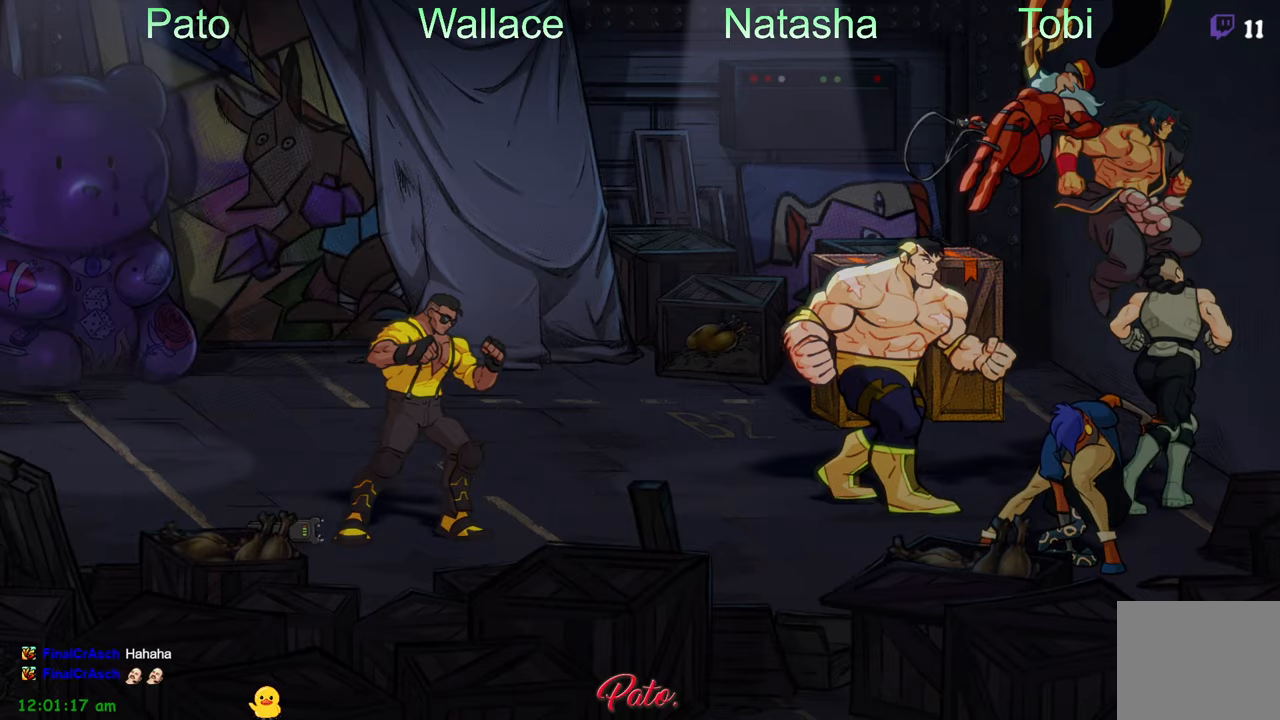
{"buttons": [], "left_stick": "center", "events": [[33, "R2", "down"], [133, "R2", "up"], [150, "R2", "down"], [333, "R2", "up"], [350, "R2", "down"], [450, "R2", "up"], [467, "DPAD_RIGHT", "up"]]}